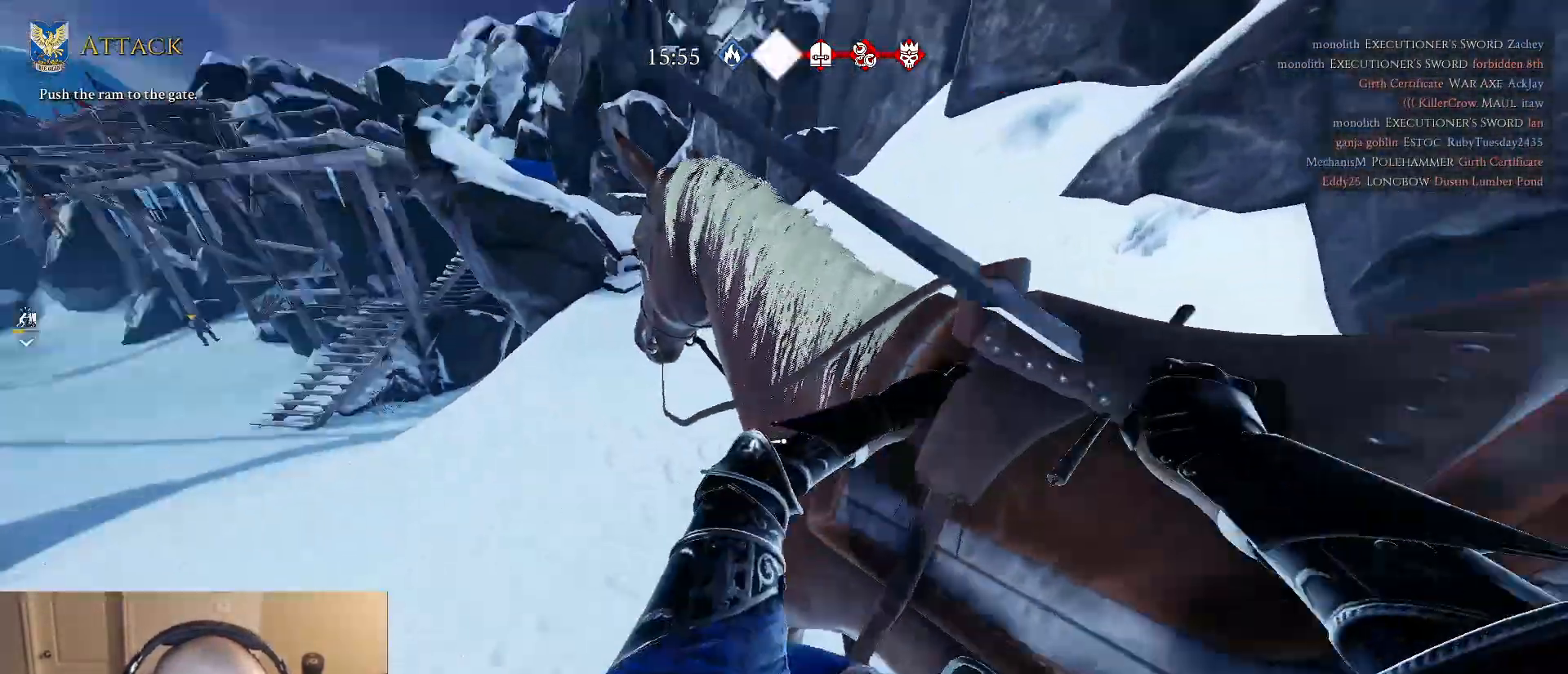
Gameplay with keyboard and mouse; each line is a JSON object with the keys and mouse buttons held at the frame after it. "events" lists presses ("down") and releases ("up") of "1", "2", "3", "4", "5", "a", "alt", "c", "caps_lock", "ctrl", "d", "e", "f", "g", "q", "r", "s", "shift", "space", "t", "tab", "v", "w", "x", "z", "mouse_left", "mouse_wheel" and "mouse_right" between this image and that frame as [ms after this image, input, new state], when the widget could be followed in between. "mouse_left", "mouse_wheel", "mouse_right" = the "left", "wheel", "right" buttons of the "mouse" list. No other keys are recorded. "wheel" means that the mouse wheel is clicked or scrolled. "mouse_move" is the direction in which the mouse moves at that frame (one of eight, or "still"), when it could be read.
{"keys": ["d", "w"], "mouse": [], "mouse_move": "still", "events": [[383, "d", "down"]]}
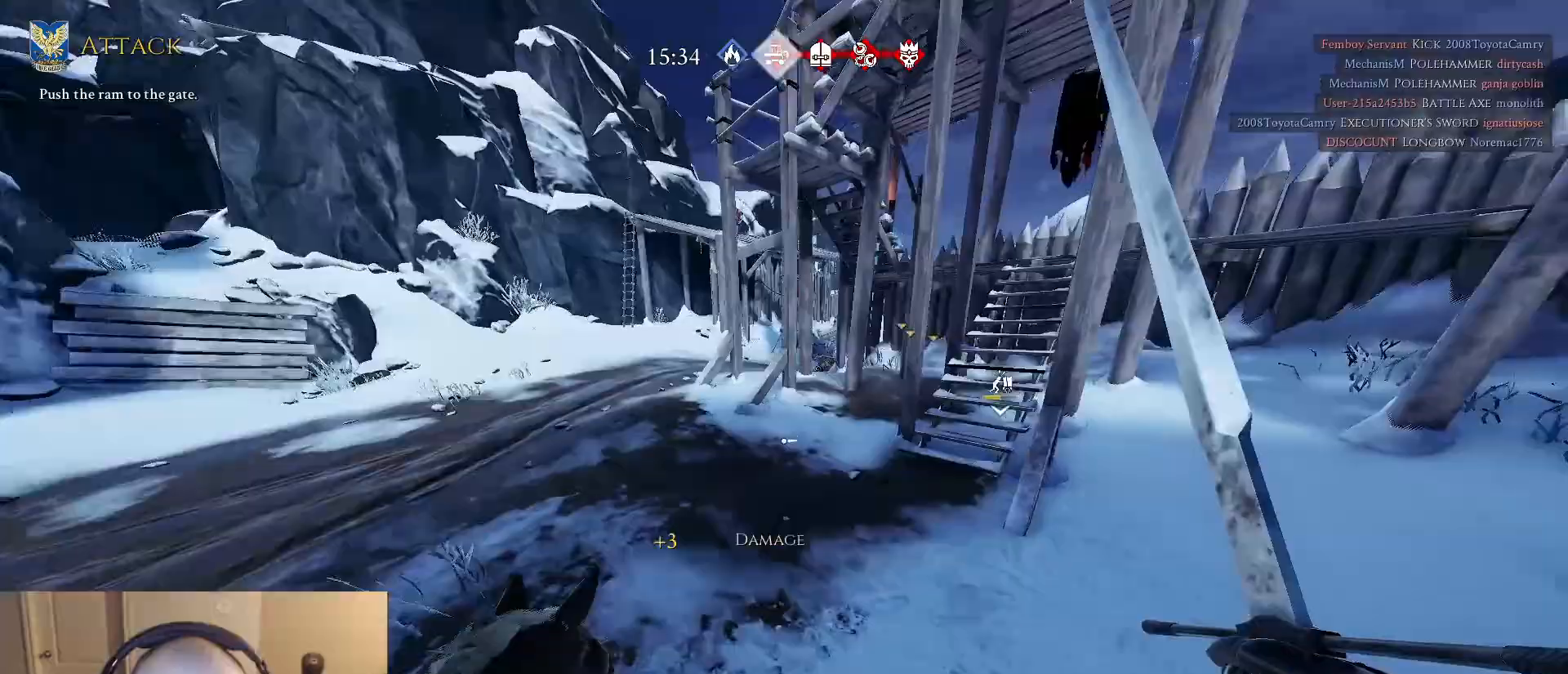
{"keys": ["w"], "mouse": [], "mouse_move": "still", "events": [[450, "d", "up"]]}
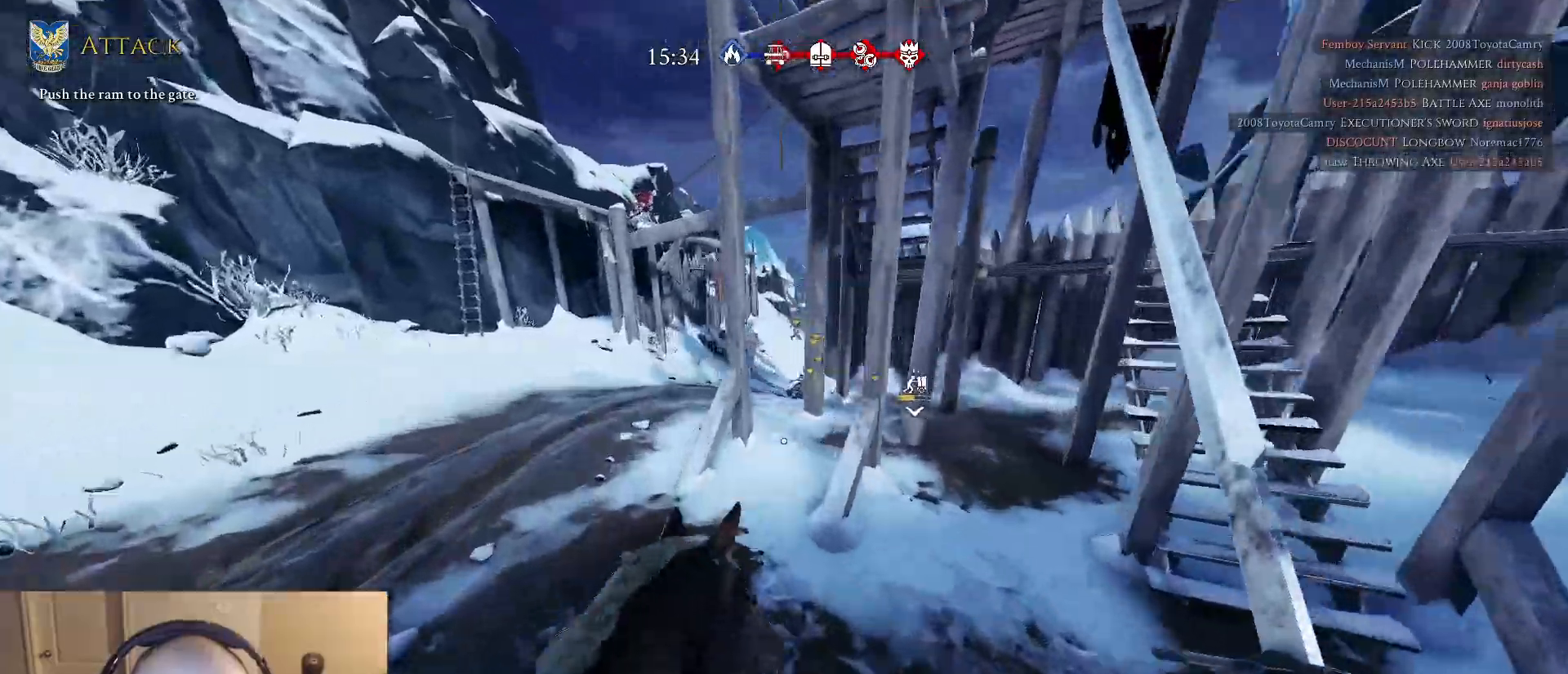
{"keys": ["d", "w"], "mouse": [], "mouse_move": "still", "events": [[50, "d", "down"], [233, "d", "up"], [333, "d", "down"]]}
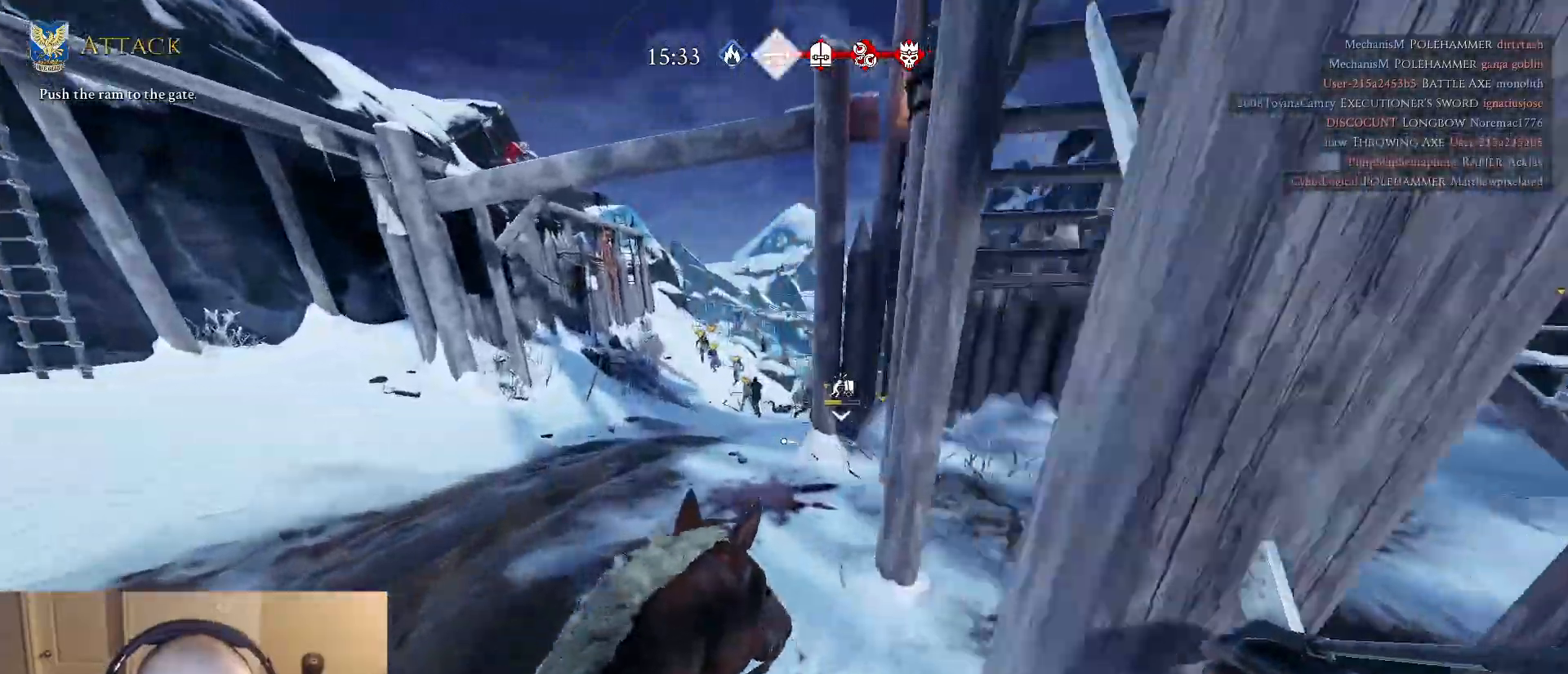
{"keys": ["w"], "mouse": [], "mouse_move": "down", "events": [[117, "d", "up"], [350, "a", "down"], [483, "a", "up"]]}
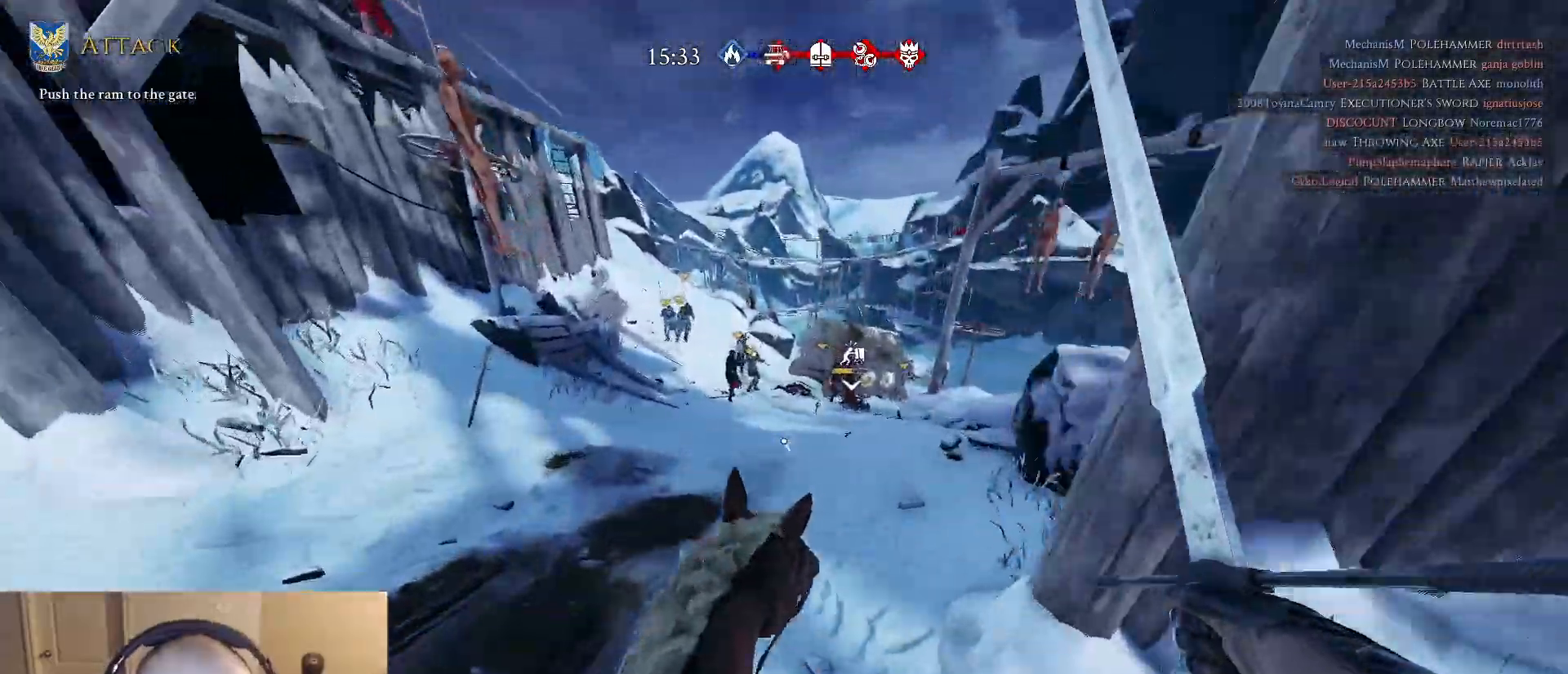
{"keys": ["d", "w"], "mouse": [], "mouse_move": "right", "events": [[267, "d", "down"], [367, "mouse_left", "down"], [500, "mouse_left", "up"]]}
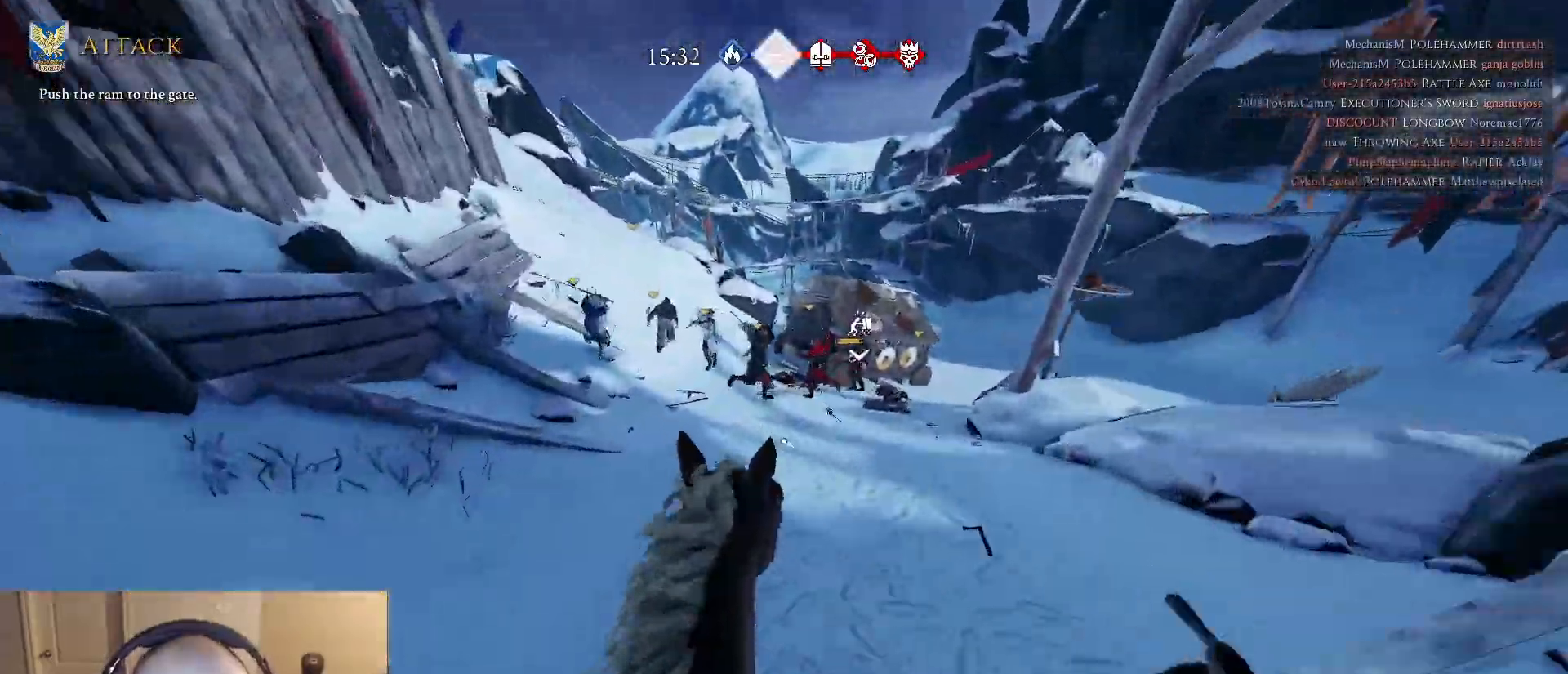
{"keys": ["w"], "mouse": [], "mouse_move": "down", "events": [[133, "d", "up"]]}
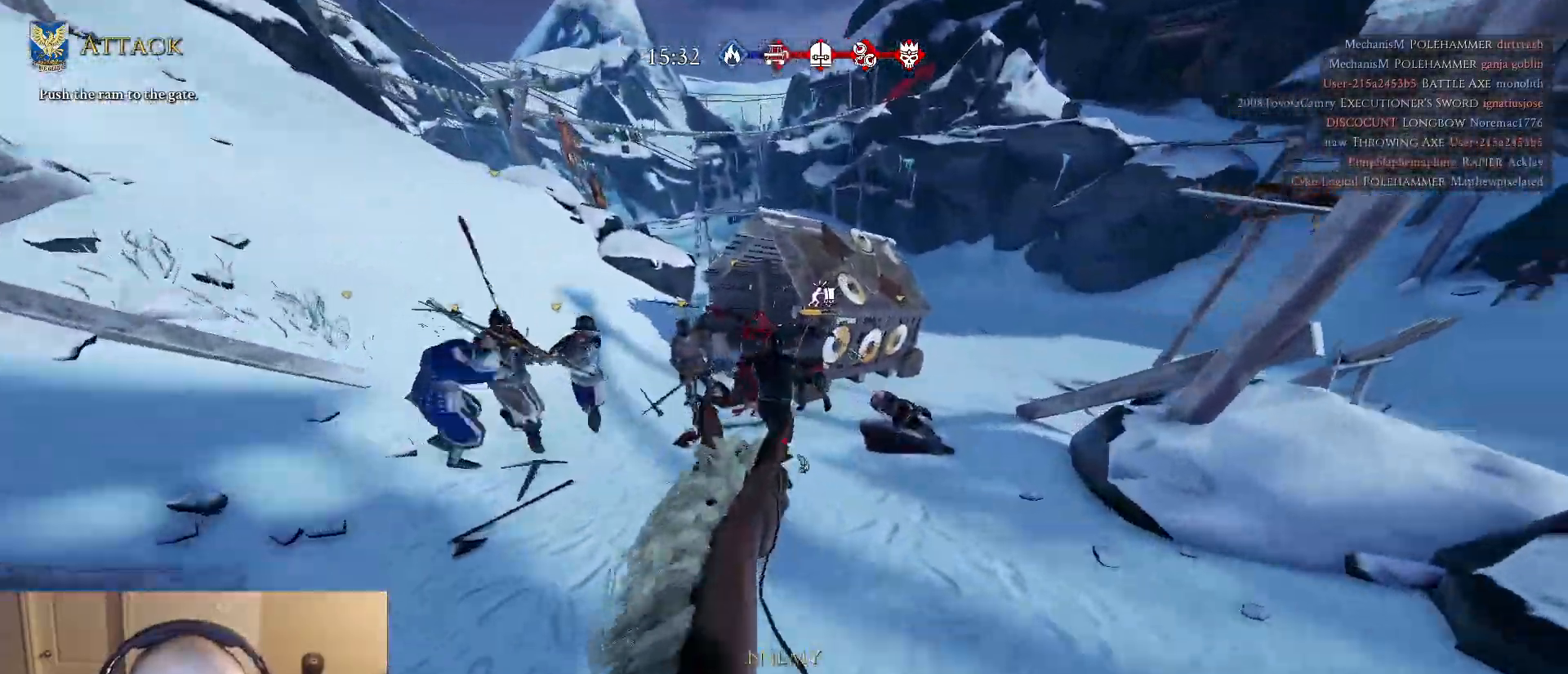
{"keys": ["d", "q", "s"], "mouse": [], "mouse_move": "up", "events": [[17, "d", "down"], [250, "d", "up"], [350, "w", "up"], [383, "d", "down"], [433, "q", "down"], [433, "s", "down"]]}
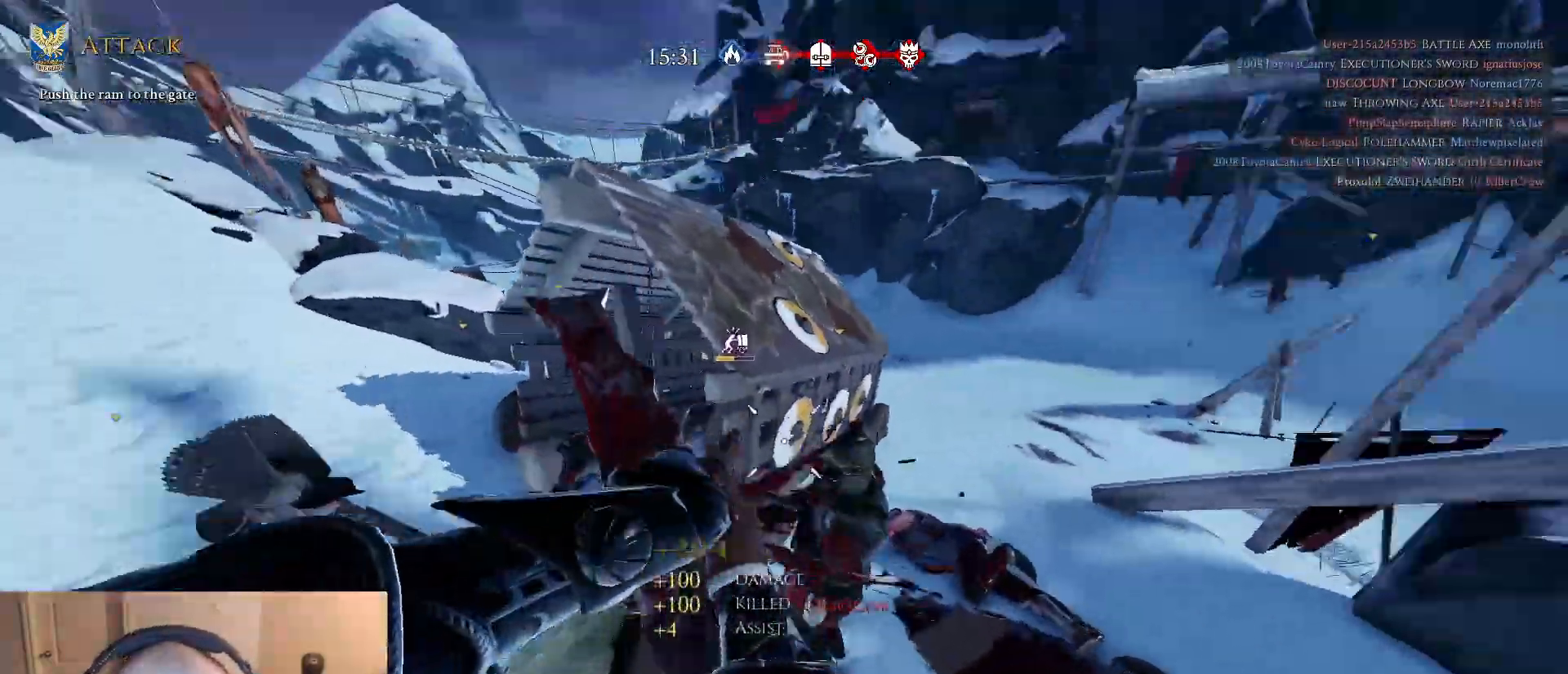
{"keys": ["d", "w"], "mouse": [], "mouse_move": "down", "events": [[33, "q", "up"], [167, "s", "up"], [267, "w", "down"], [317, "d", "up"], [400, "d", "down"]]}
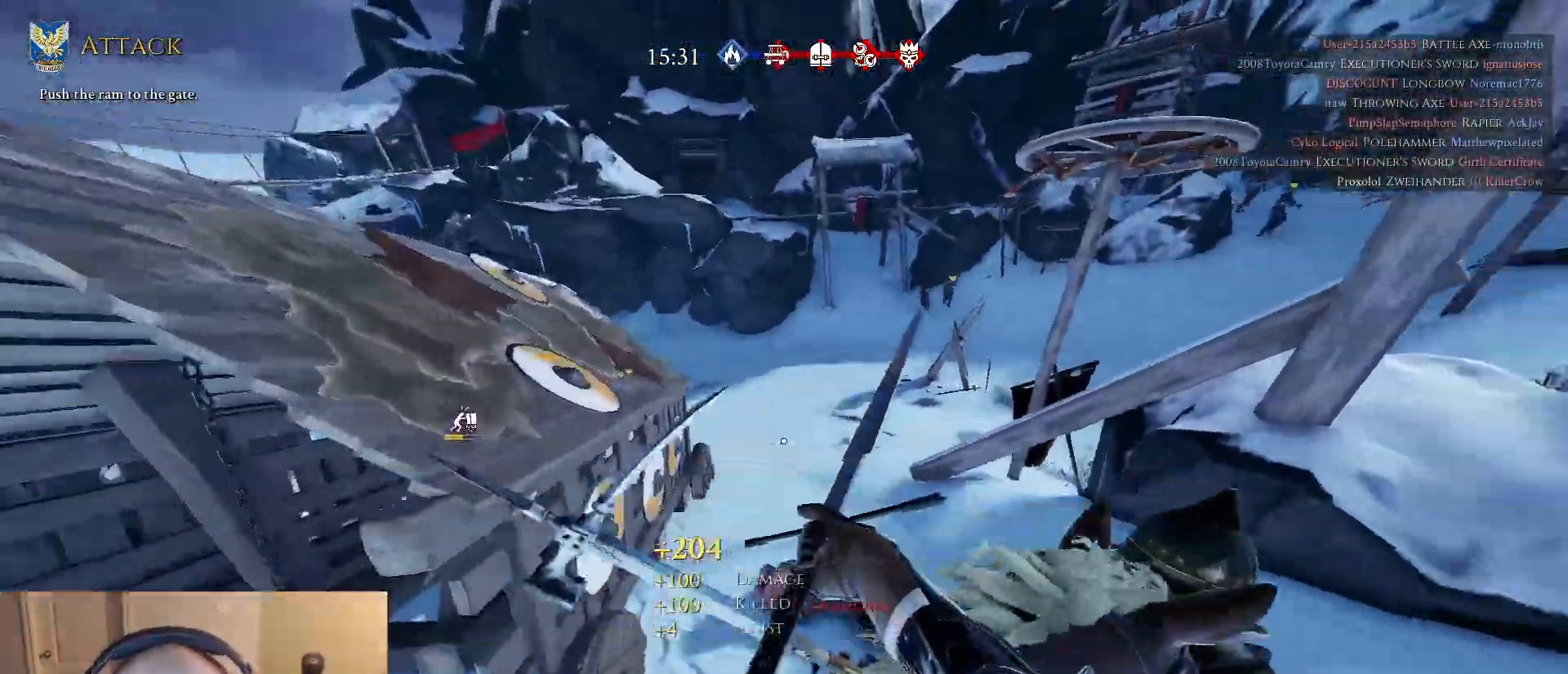
{"keys": ["w"], "mouse": [], "mouse_move": "up", "events": [[50, "d", "up"], [283, "a", "down"], [467, "a", "up"]]}
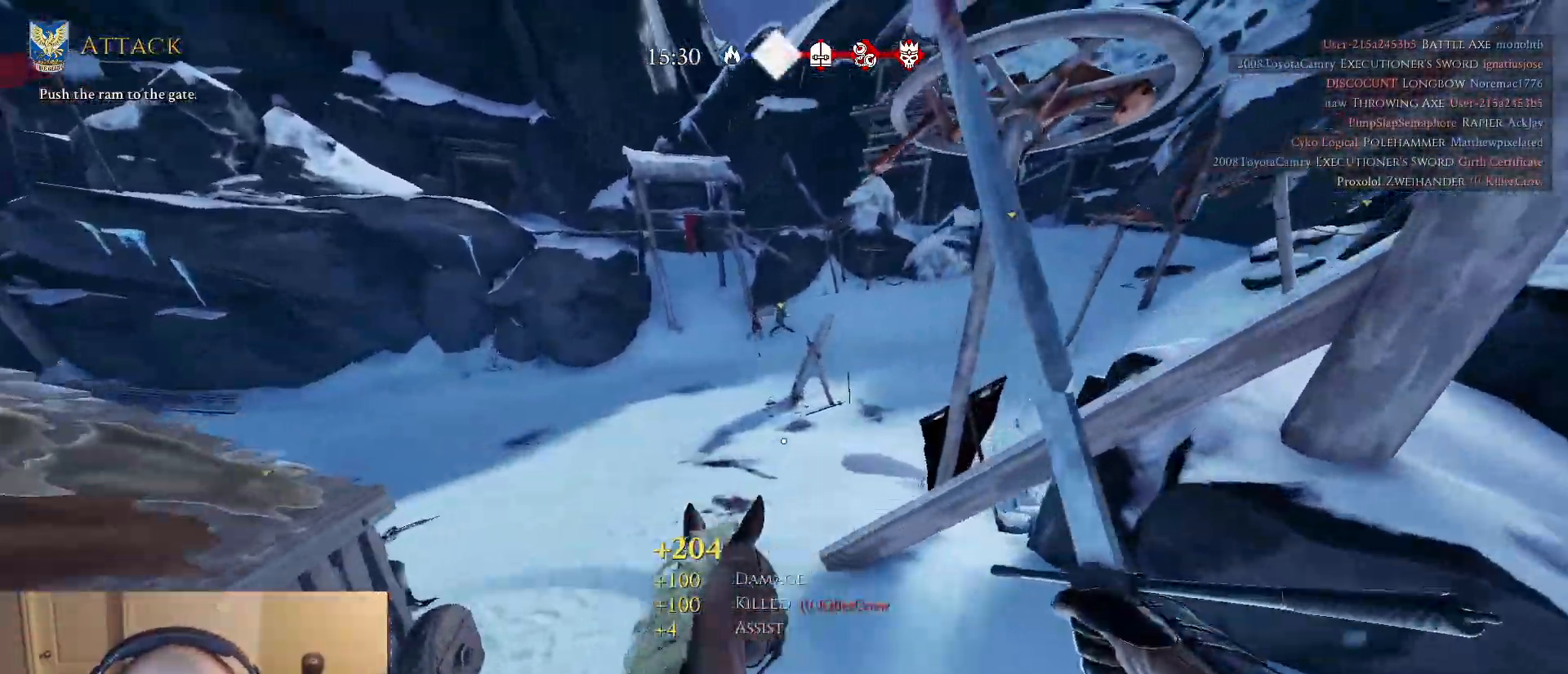
{"keys": ["d", "w"], "mouse": [], "mouse_move": "still", "events": [[150, "d", "down"]]}
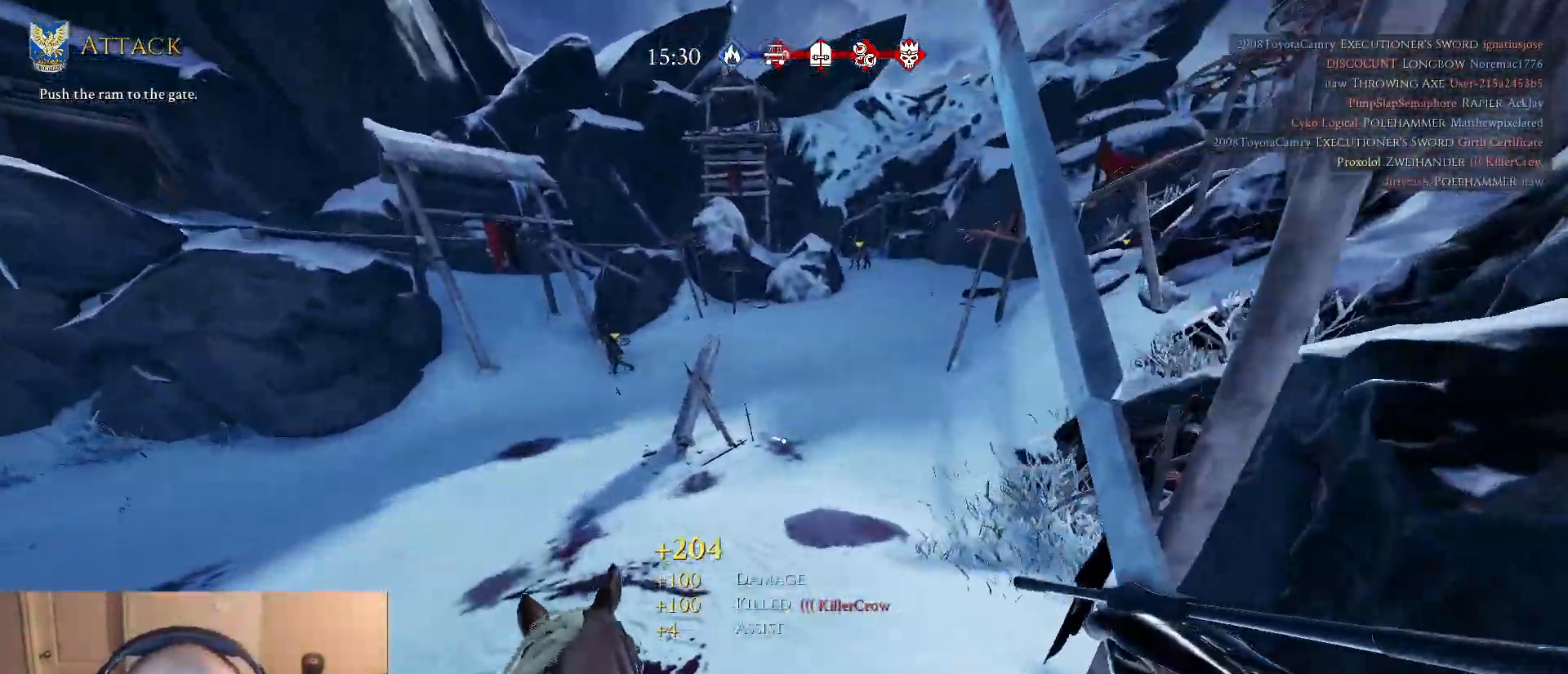
{"keys": ["w"], "mouse": [], "mouse_move": "still", "events": [[400, "d", "up"]]}
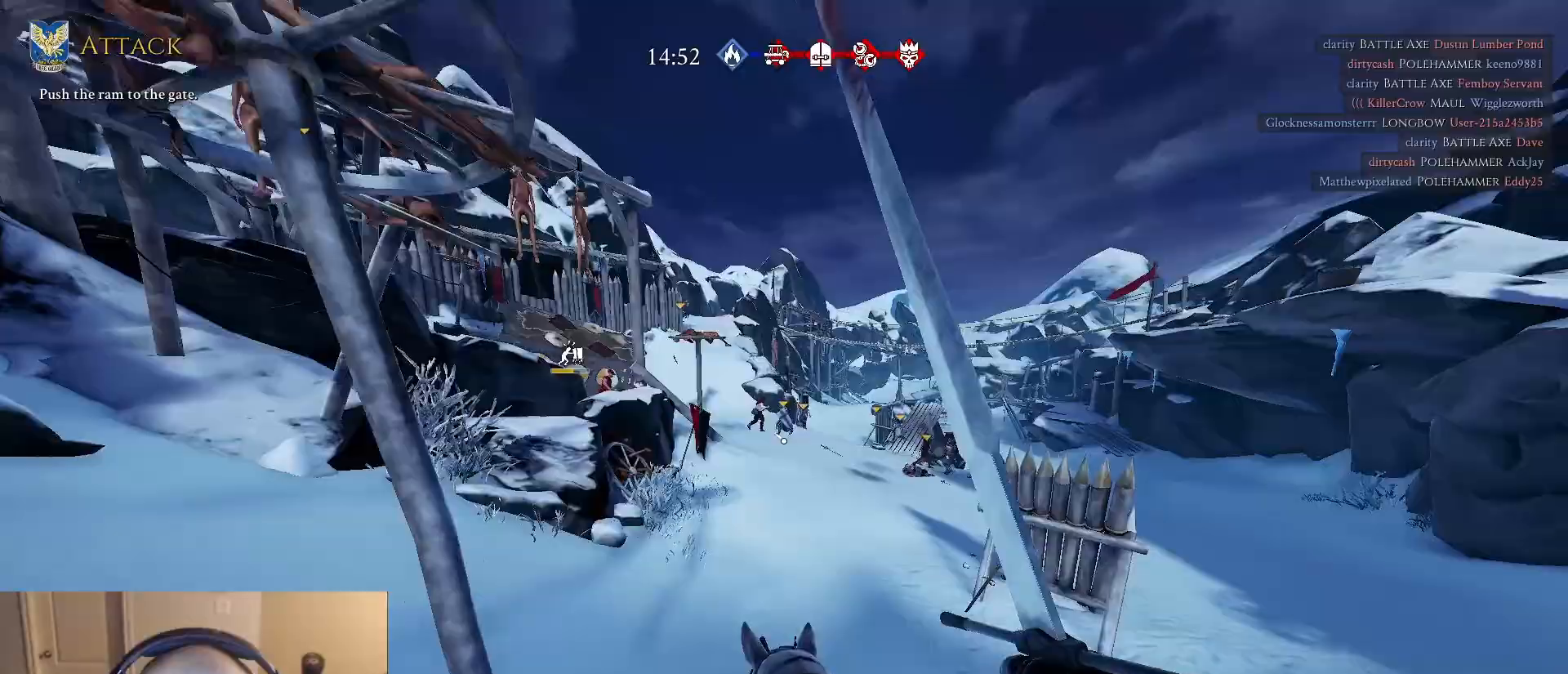
{"keys": ["w"], "mouse": [], "mouse_move": "still", "events": [[117, "a", "down"], [217, "a", "up"]]}
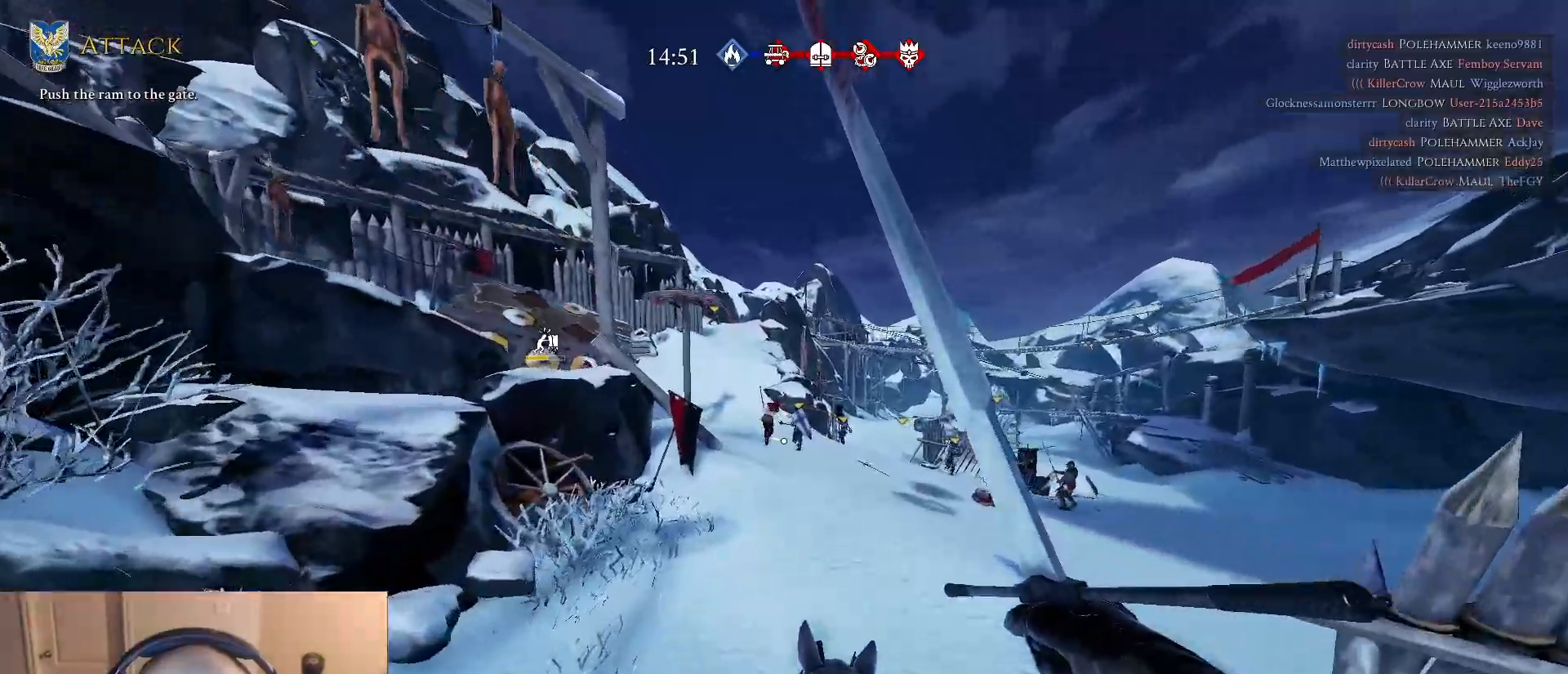
{"keys": ["w"], "mouse": [], "mouse_move": "down-right", "events": [[183, "a", "down"], [417, "a", "up"]]}
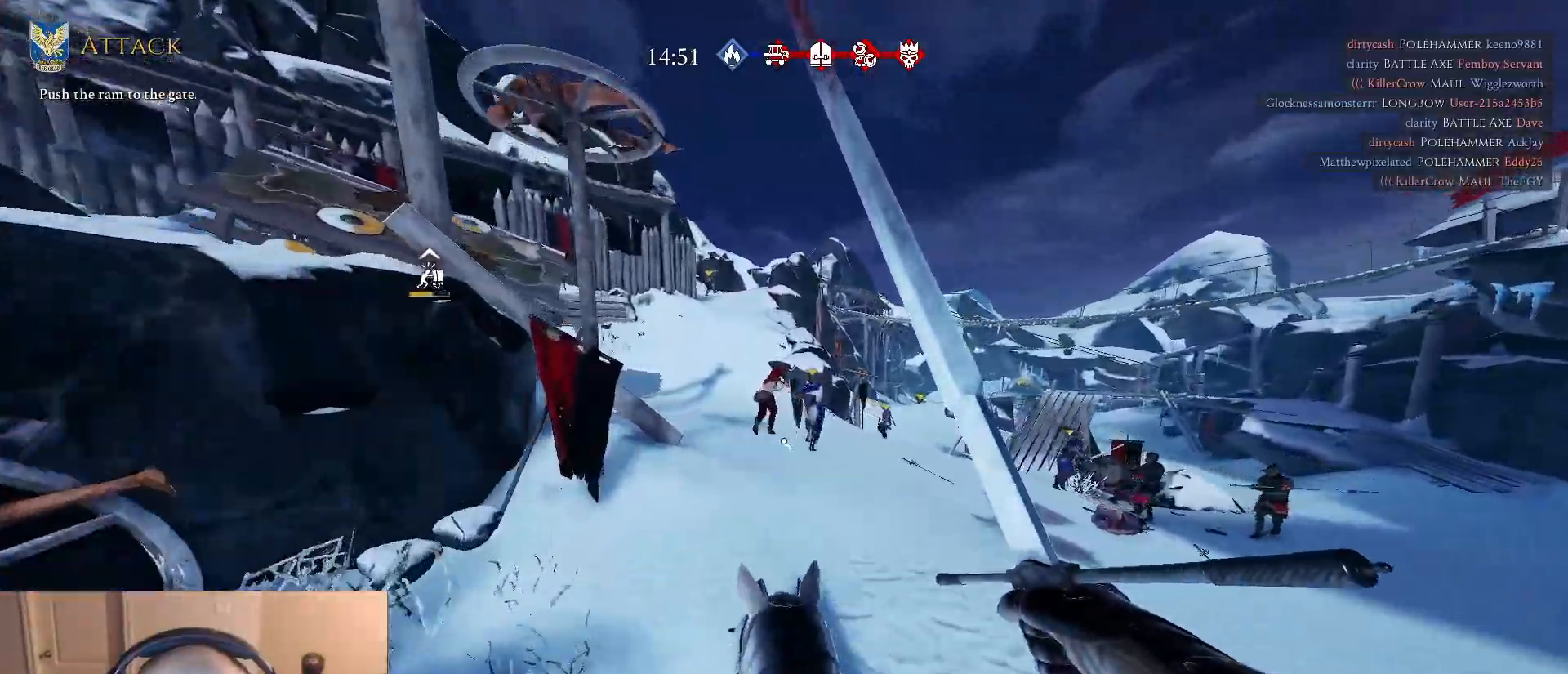
{"keys": ["a", "w"], "mouse": [], "mouse_move": "left", "events": [[67, "mouse_left", "down"], [200, "mouse_left", "up"], [250, "a", "down"]]}
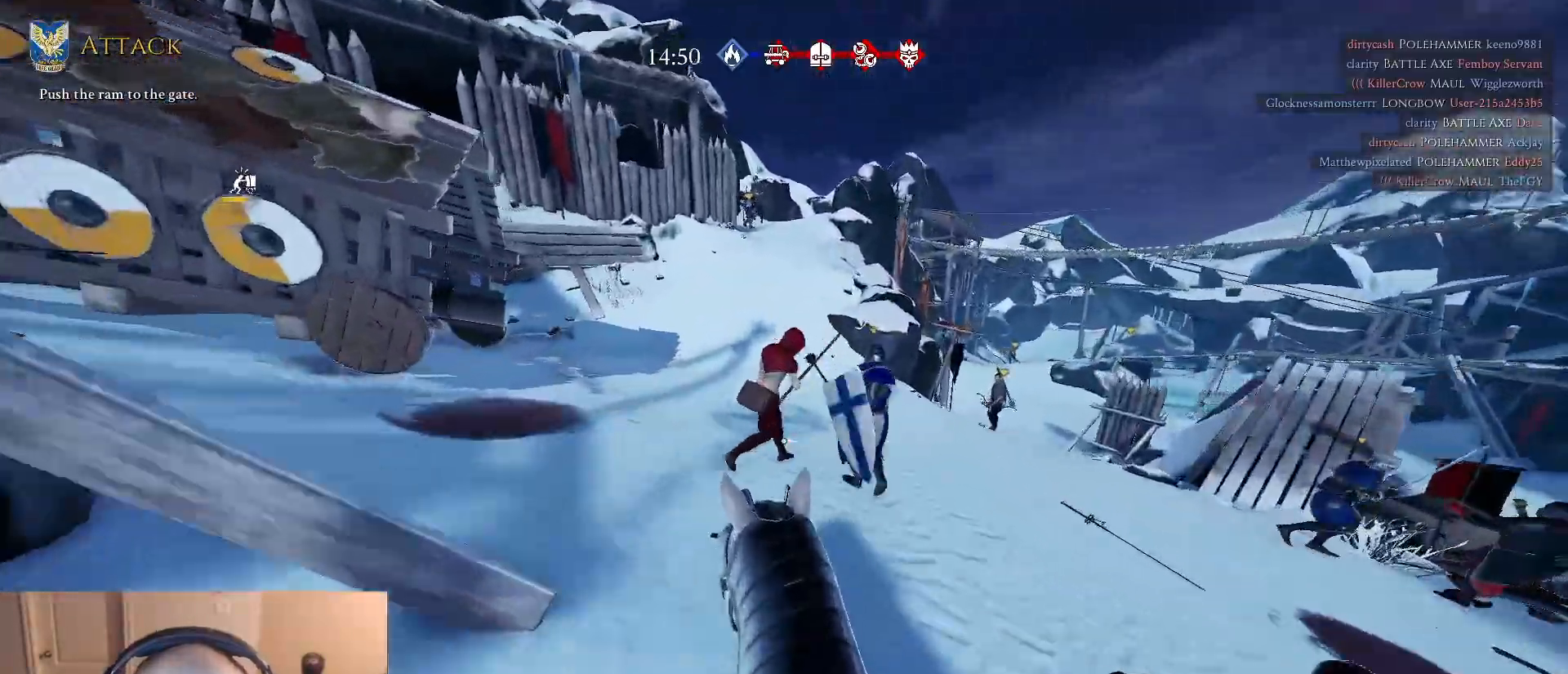
{"keys": ["d", "w"], "mouse": [], "mouse_move": "up", "events": [[450, "a", "up"], [500, "d", "down"]]}
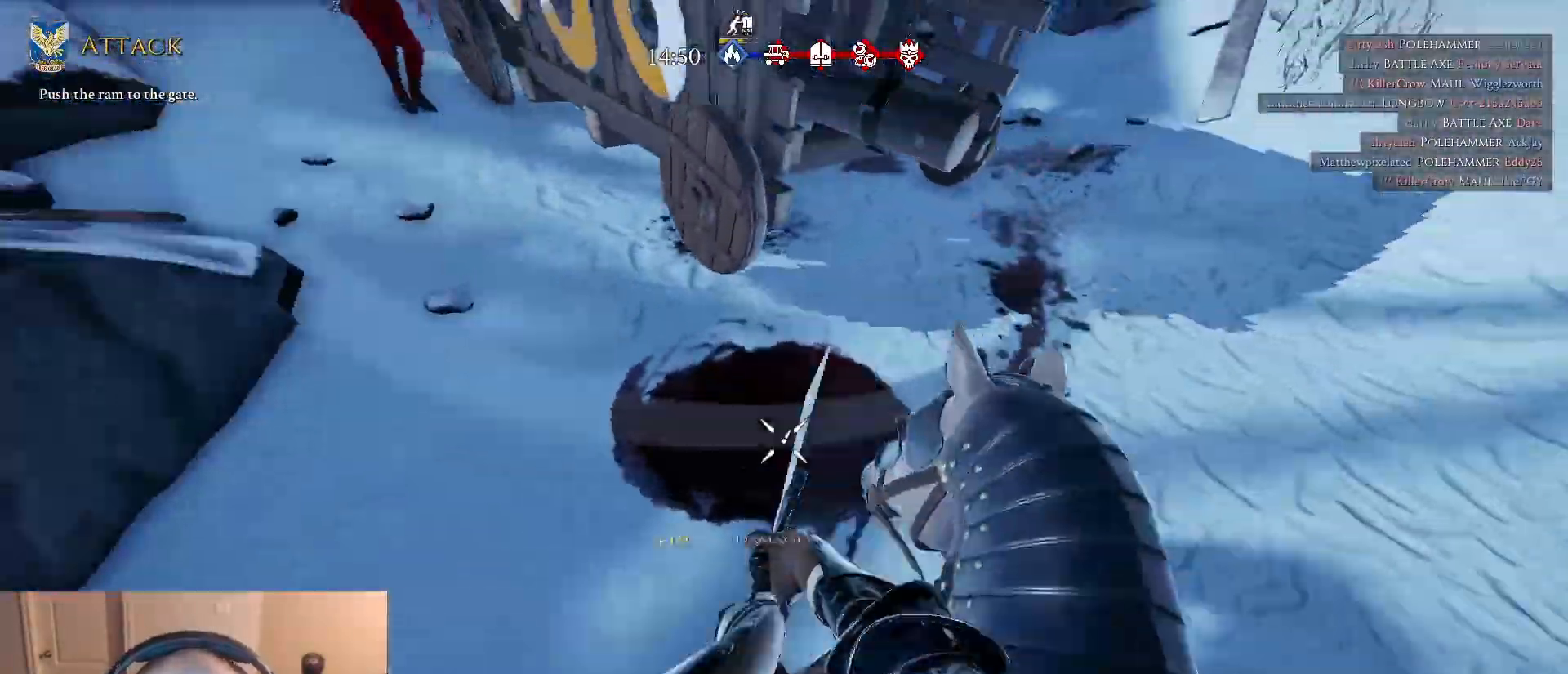
{"keys": ["d", "w"], "mouse": [], "mouse_move": "down-left", "events": [[50, "q", "down"], [133, "q", "up"]]}
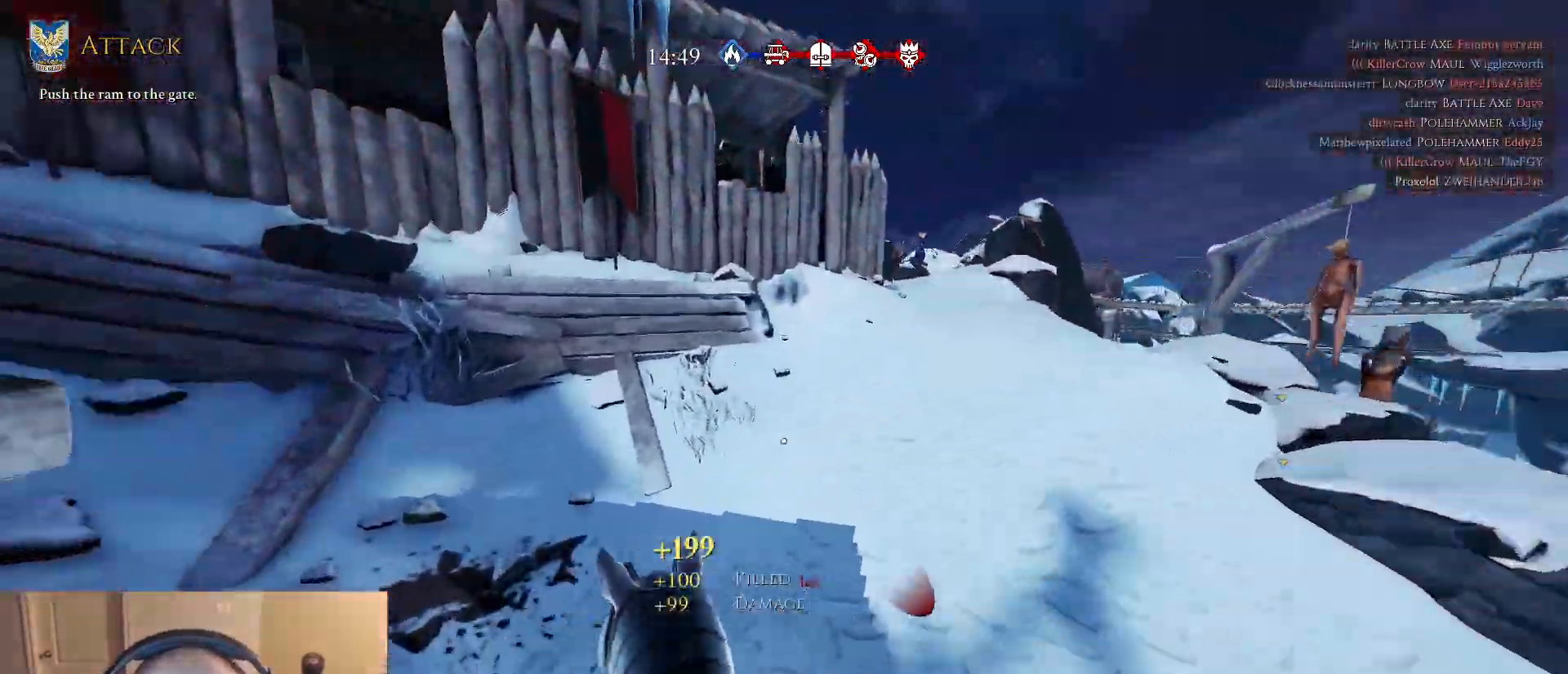
{"keys": ["d", "w"], "mouse": [], "mouse_move": "left", "events": []}
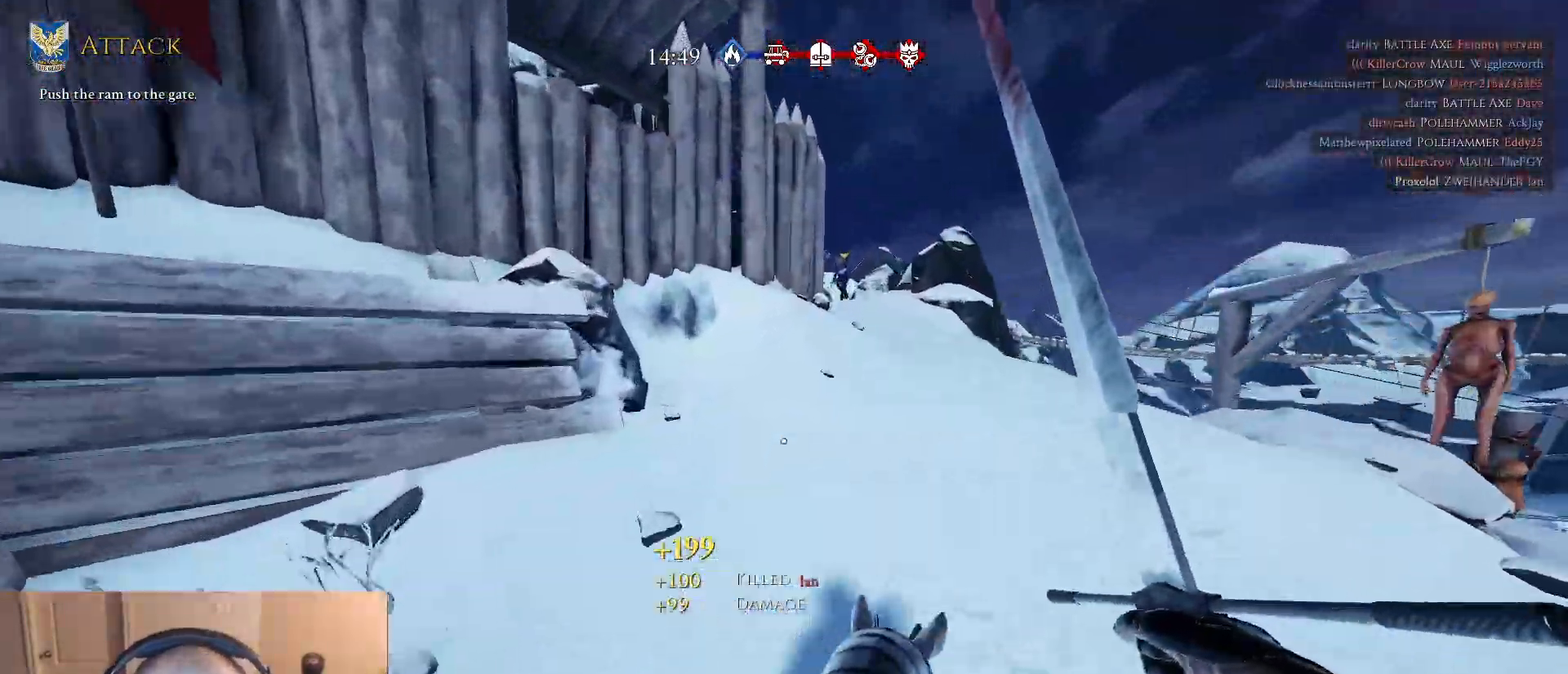
{"keys": ["a"], "mouse": [], "mouse_move": "up-left", "events": [[217, "d", "up"], [267, "a", "down"], [450, "w", "up"]]}
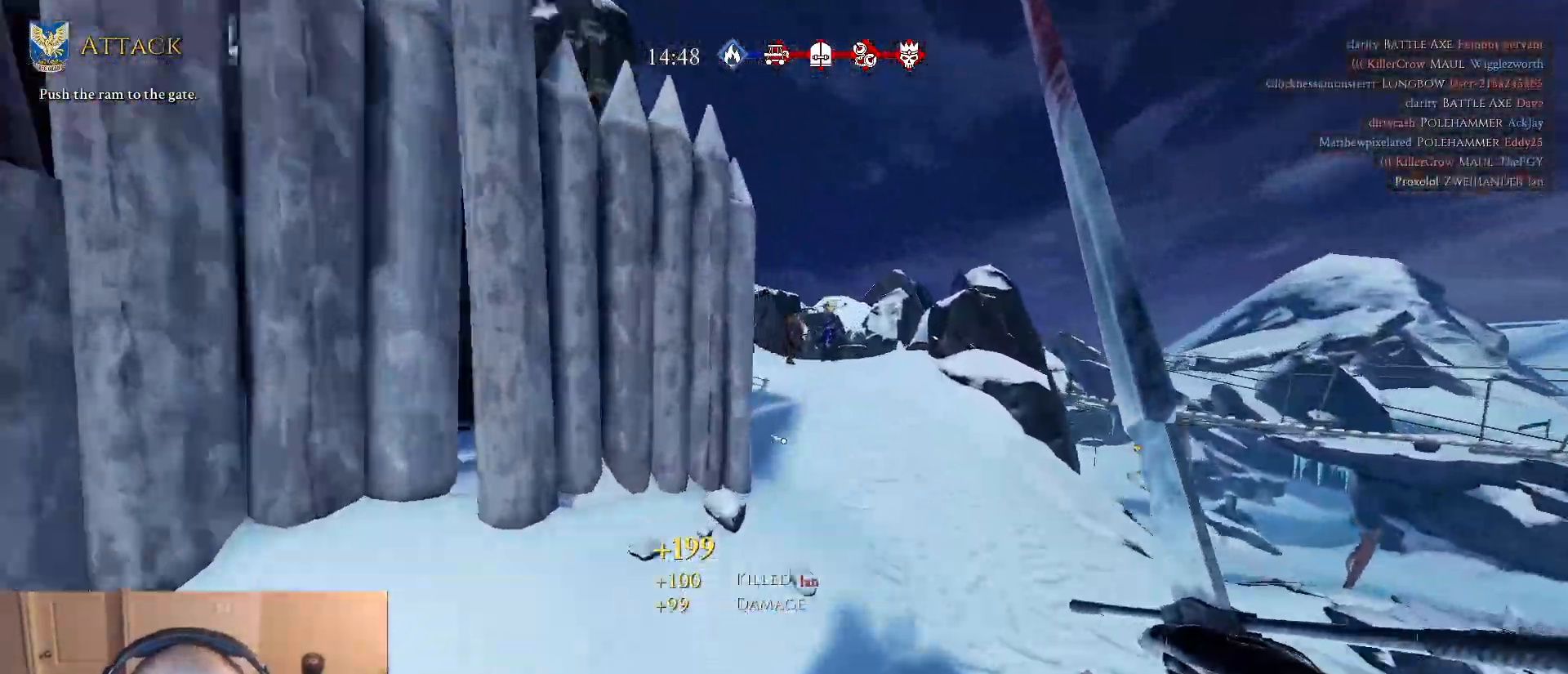
{"keys": ["w"], "mouse": [], "mouse_move": "still", "events": [[50, "s", "down"], [133, "s", "up"], [233, "w", "down"], [367, "a", "up"]]}
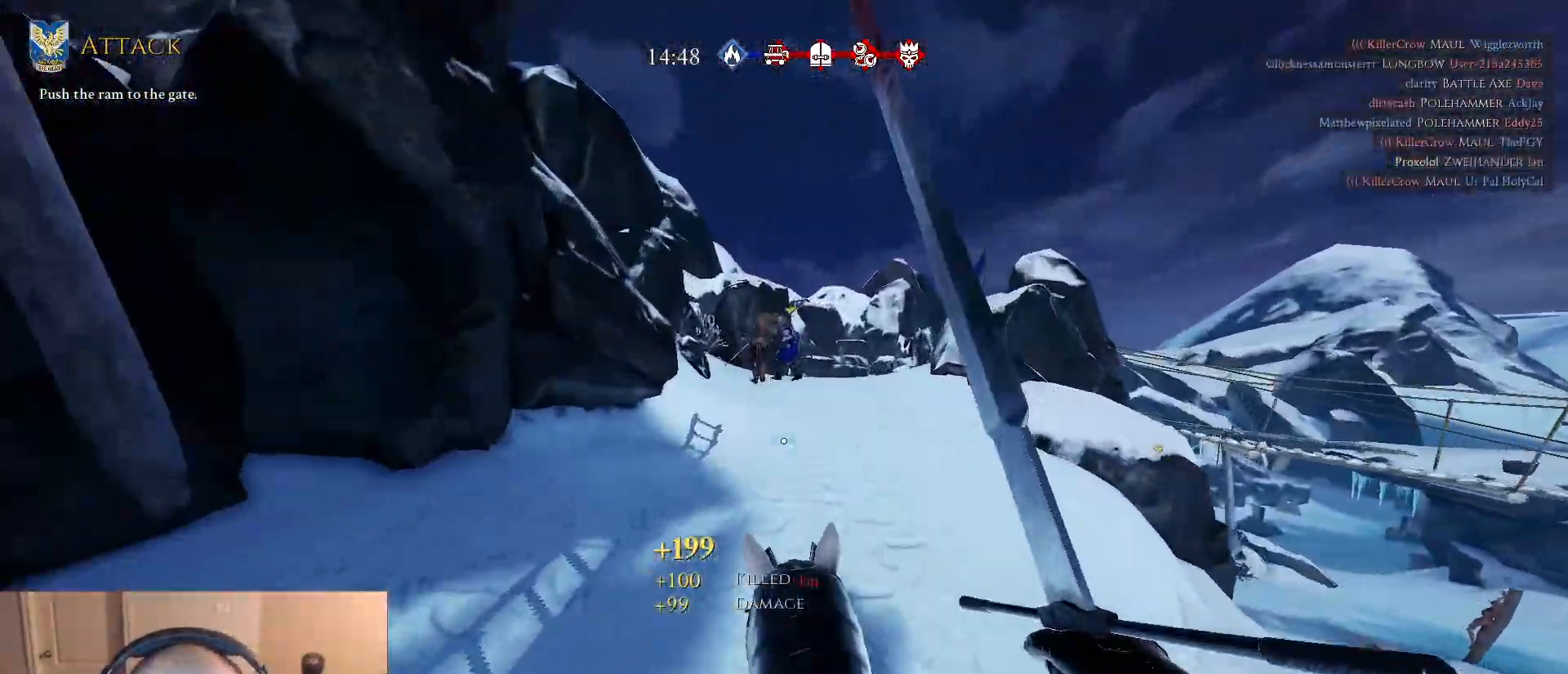
{"keys": [], "mouse": [], "mouse_move": "down", "events": [[200, "mouse_left", "down"], [300, "mouse_left", "up"], [383, "w", "up"]]}
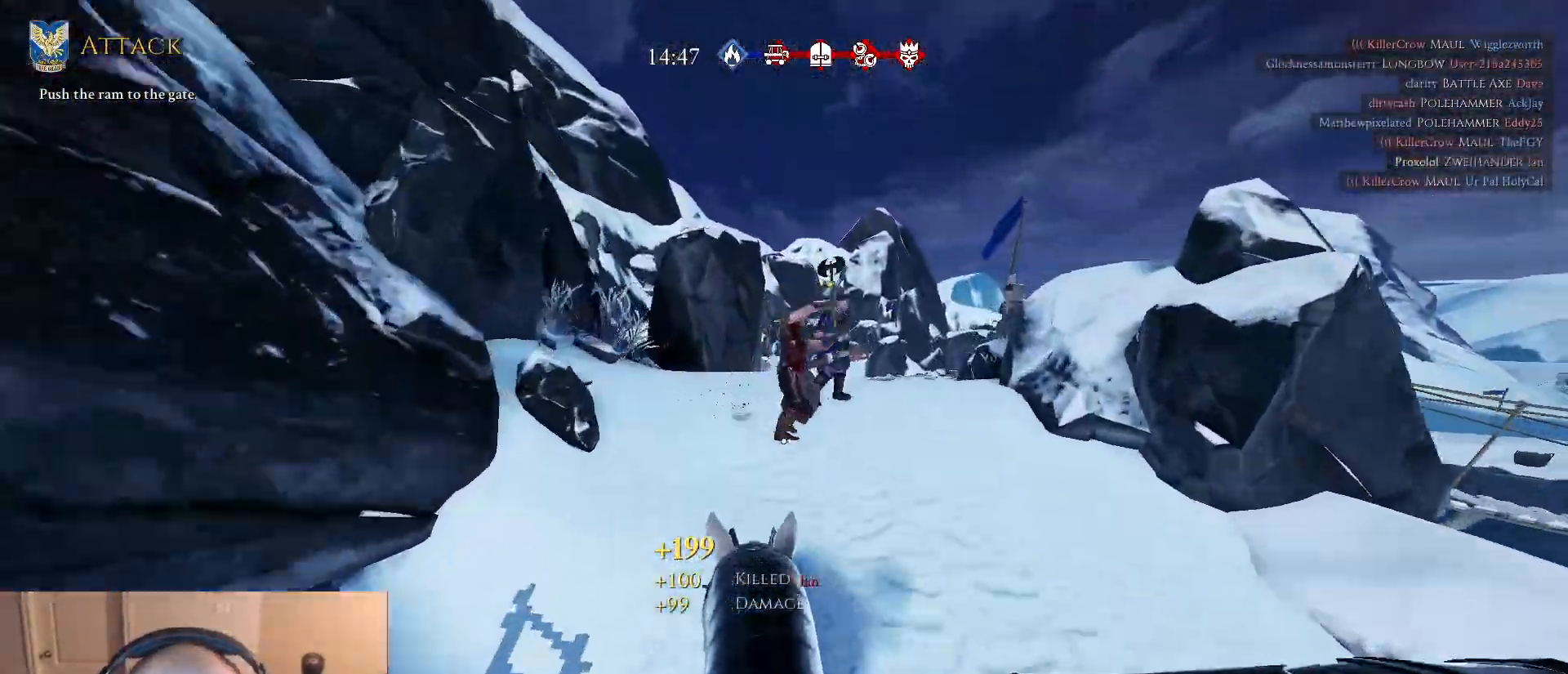
{"keys": ["d", "s"], "mouse": [], "mouse_move": "down", "events": [[117, "w", "down"], [167, "d", "down"], [350, "d", "up"], [400, "w", "up"], [500, "d", "down"], [500, "s", "down"]]}
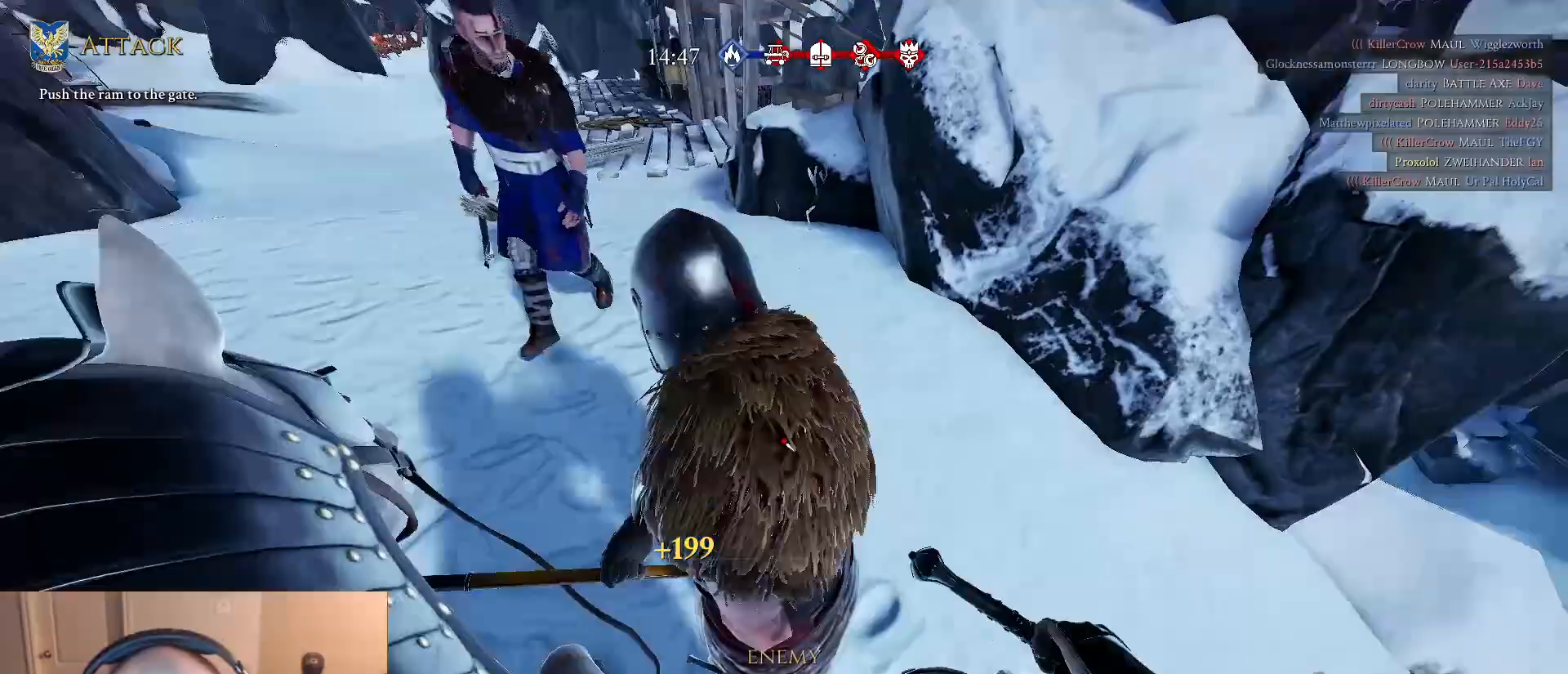
{"keys": ["d", "s"], "mouse": [], "mouse_move": "still", "events": []}
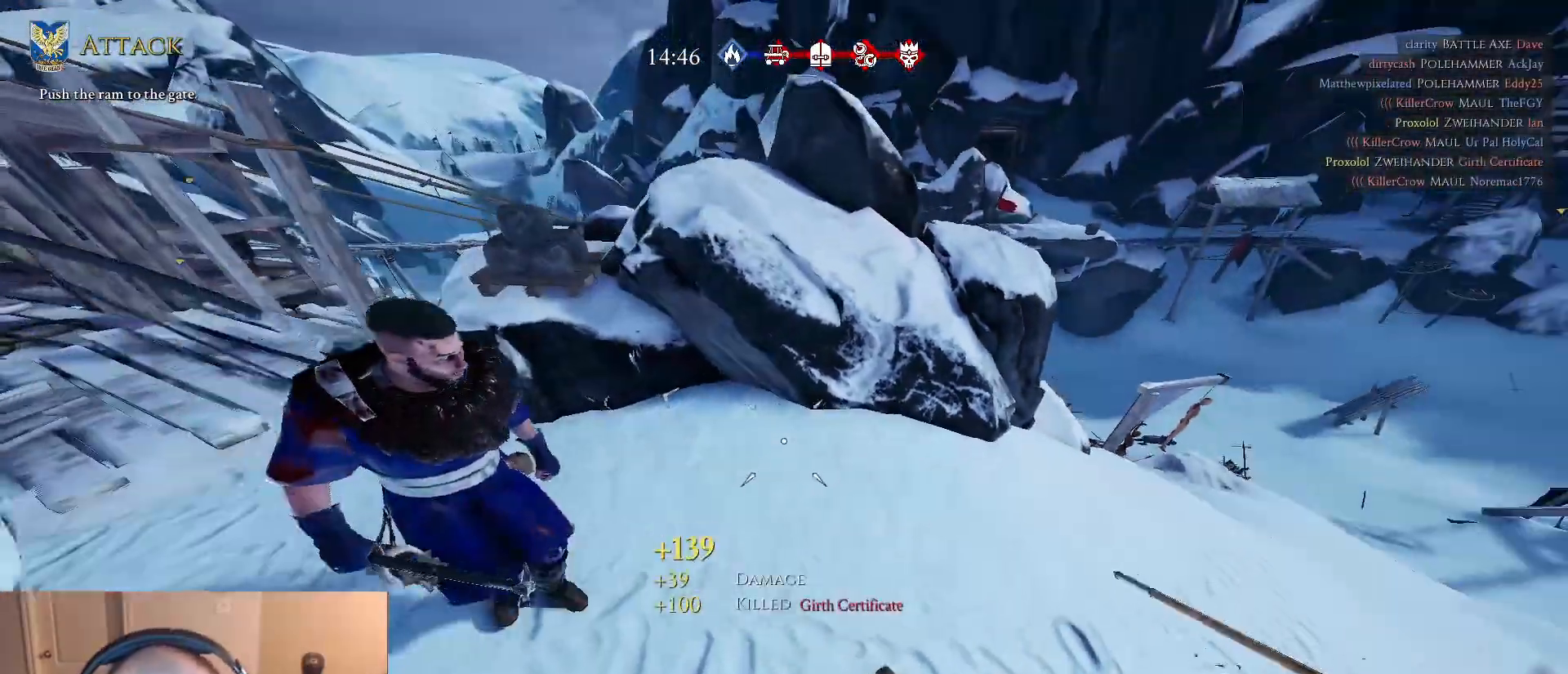
{"keys": ["d", "w"], "mouse": [], "mouse_move": "up", "events": [[100, "s", "up"], [350, "w", "down"]]}
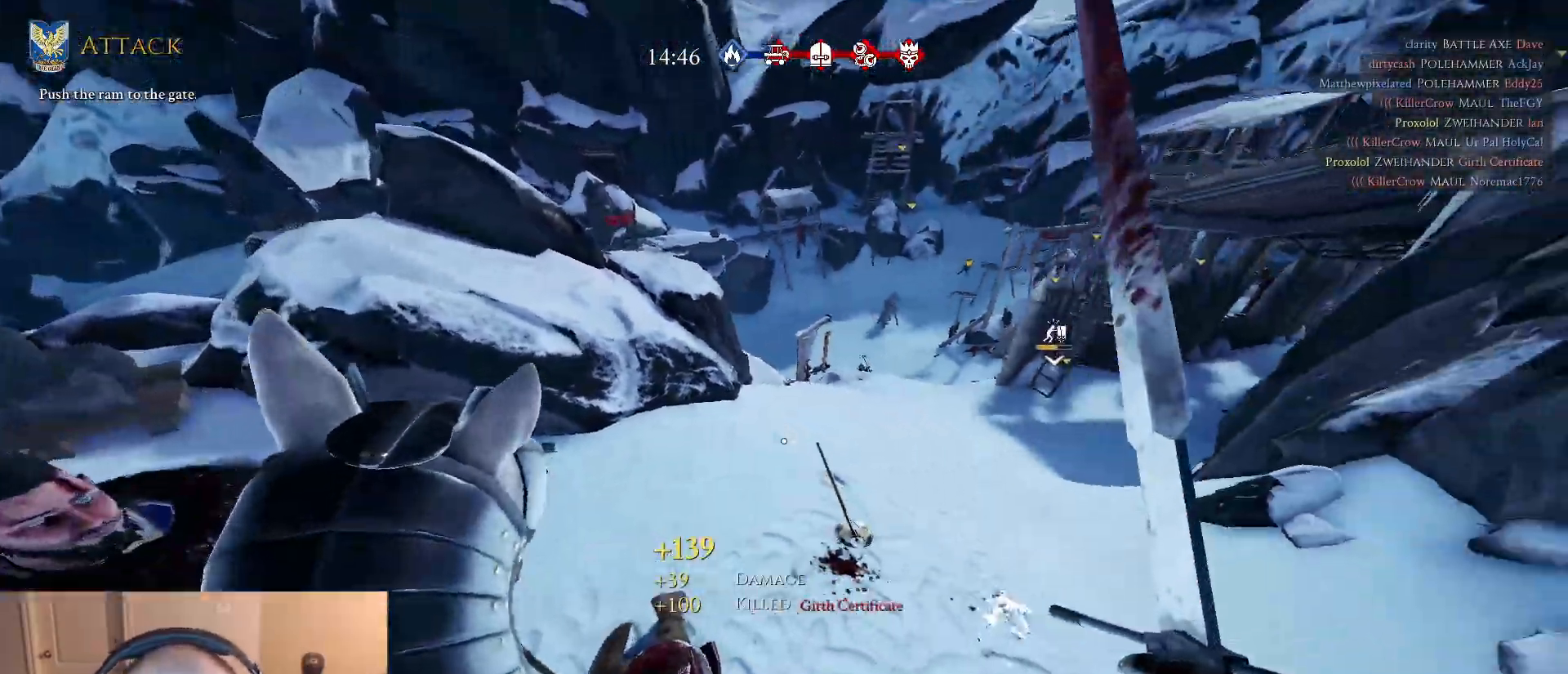
{"keys": ["w"], "mouse": [], "mouse_move": "left", "events": [[400, "d", "up"]]}
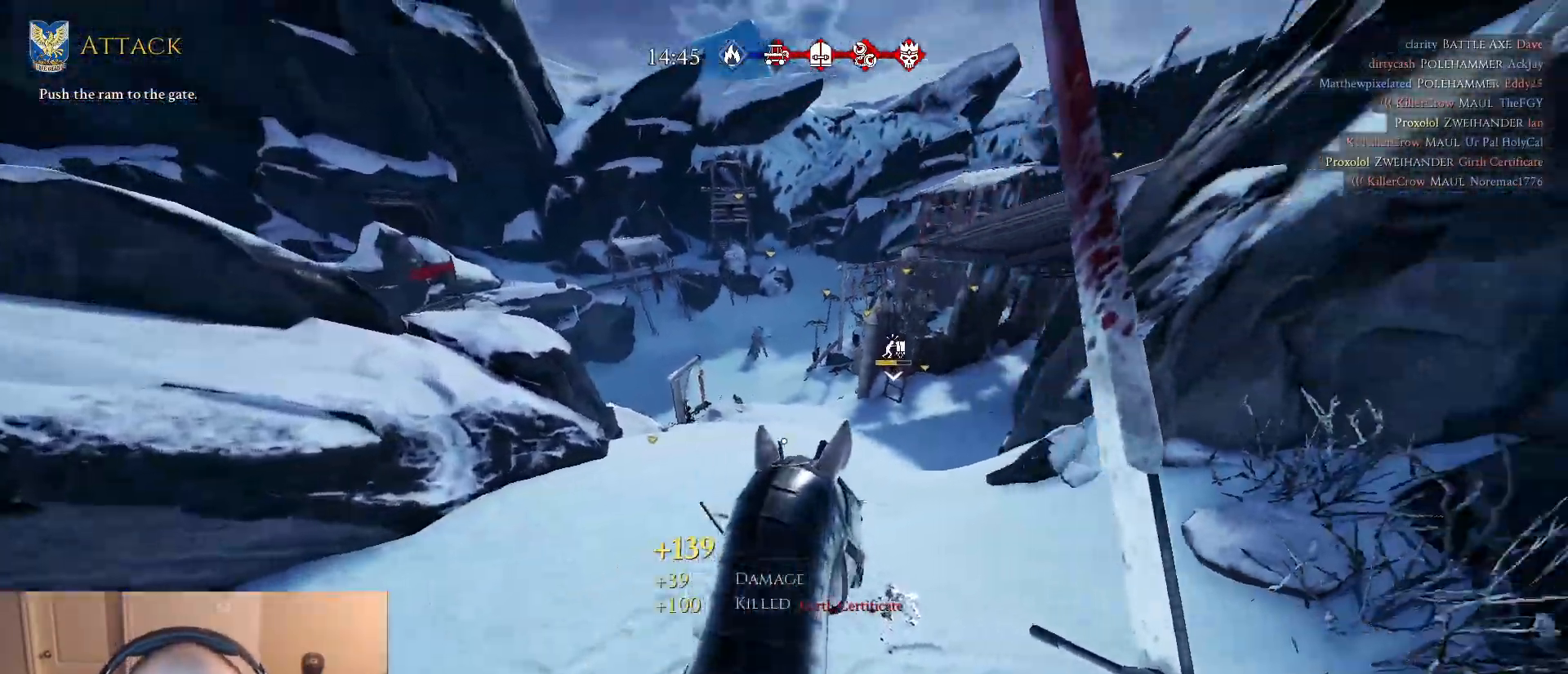
{"keys": ["d", "w"], "mouse": [], "mouse_move": "still", "events": [[283, "d", "down"]]}
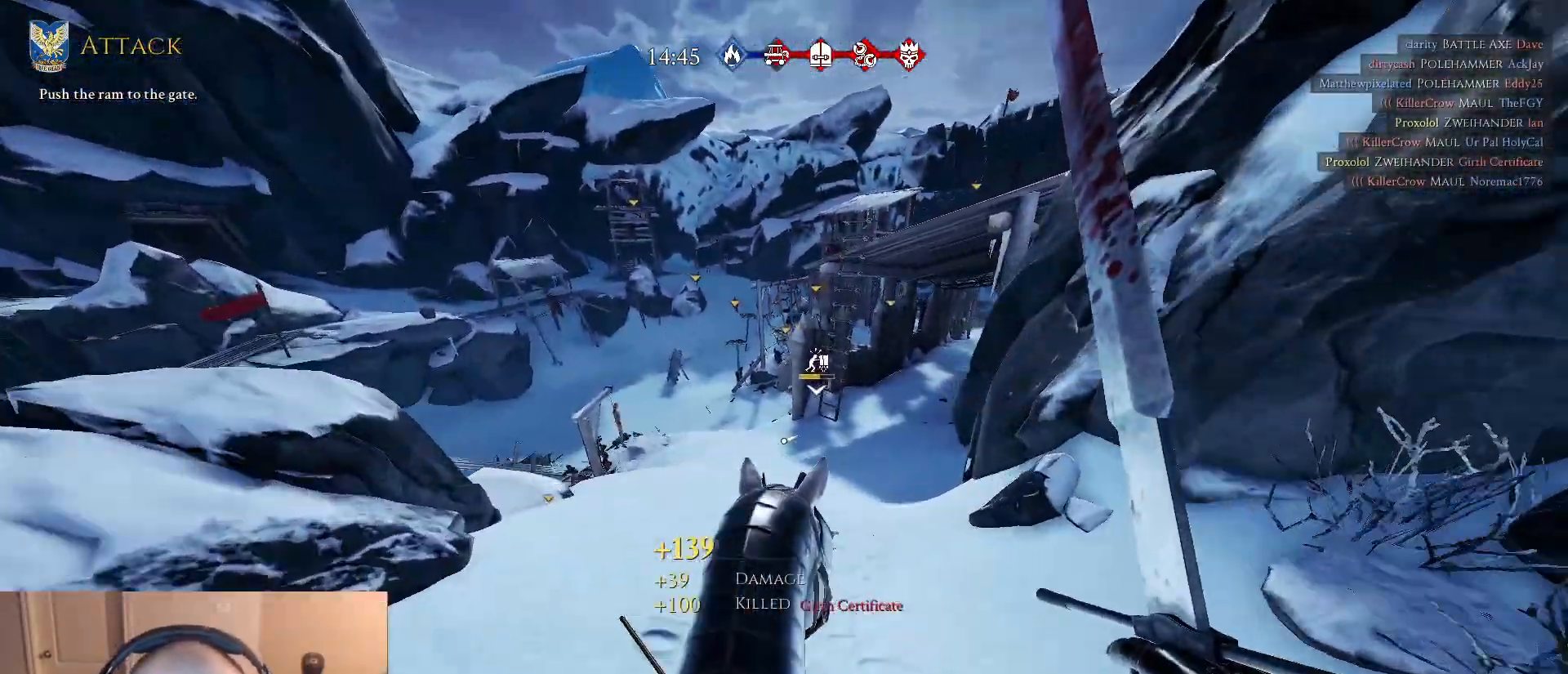
{"keys": ["w"], "mouse": [], "mouse_move": "left", "events": [[100, "d", "up"], [333, "a", "down"], [483, "a", "up"]]}
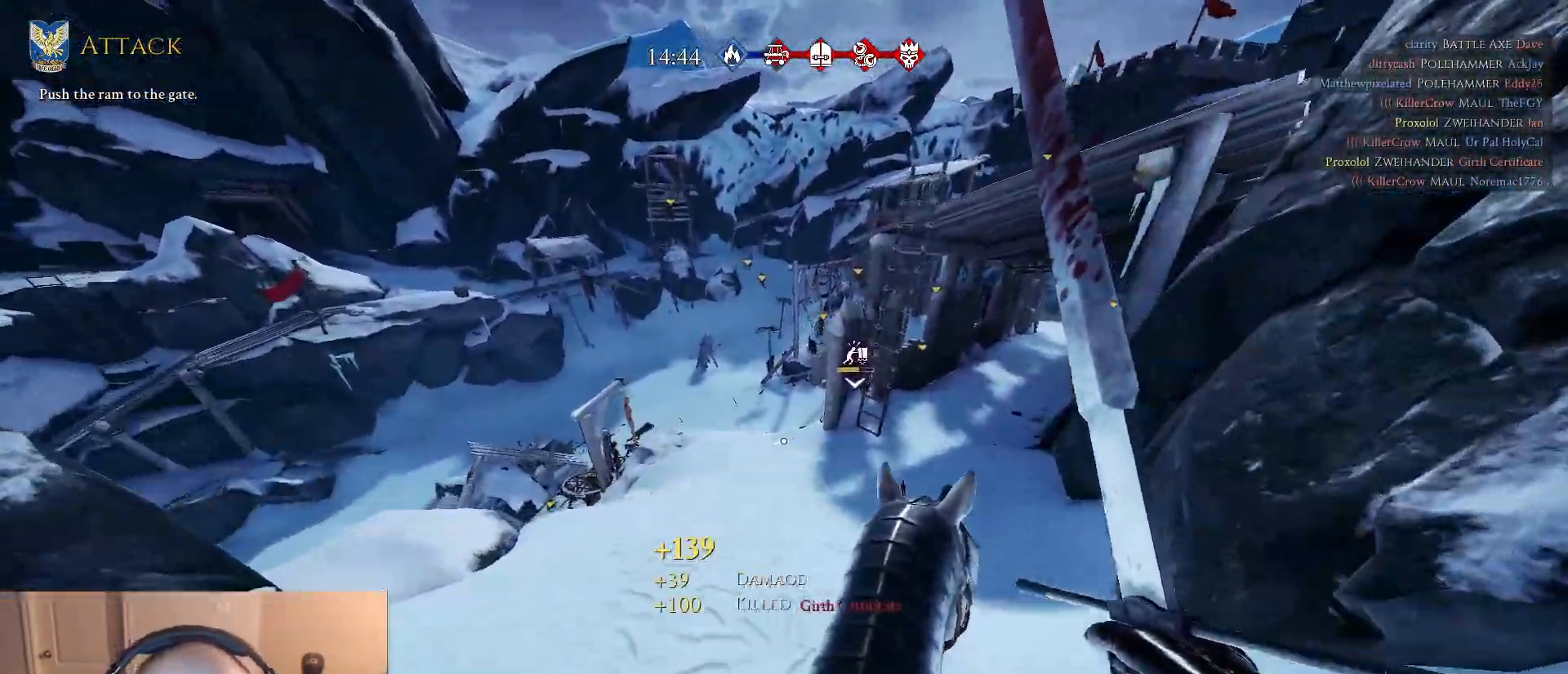
{"keys": ["a", "w"], "mouse": [], "mouse_move": "still", "events": [[117, "a", "down"], [350, "a", "up"], [500, "a", "down"]]}
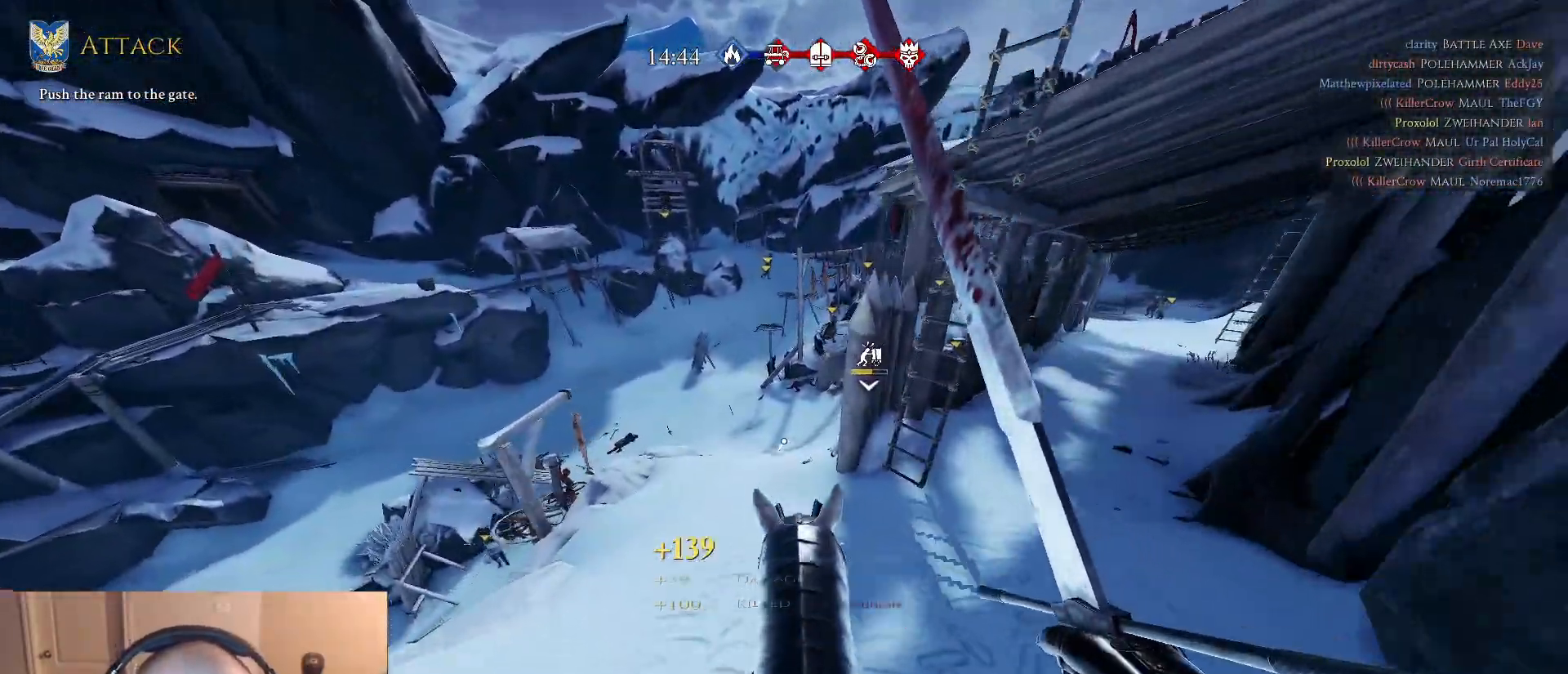
{"keys": ["w"], "mouse": [], "mouse_move": "right", "events": [[83, "a", "up"]]}
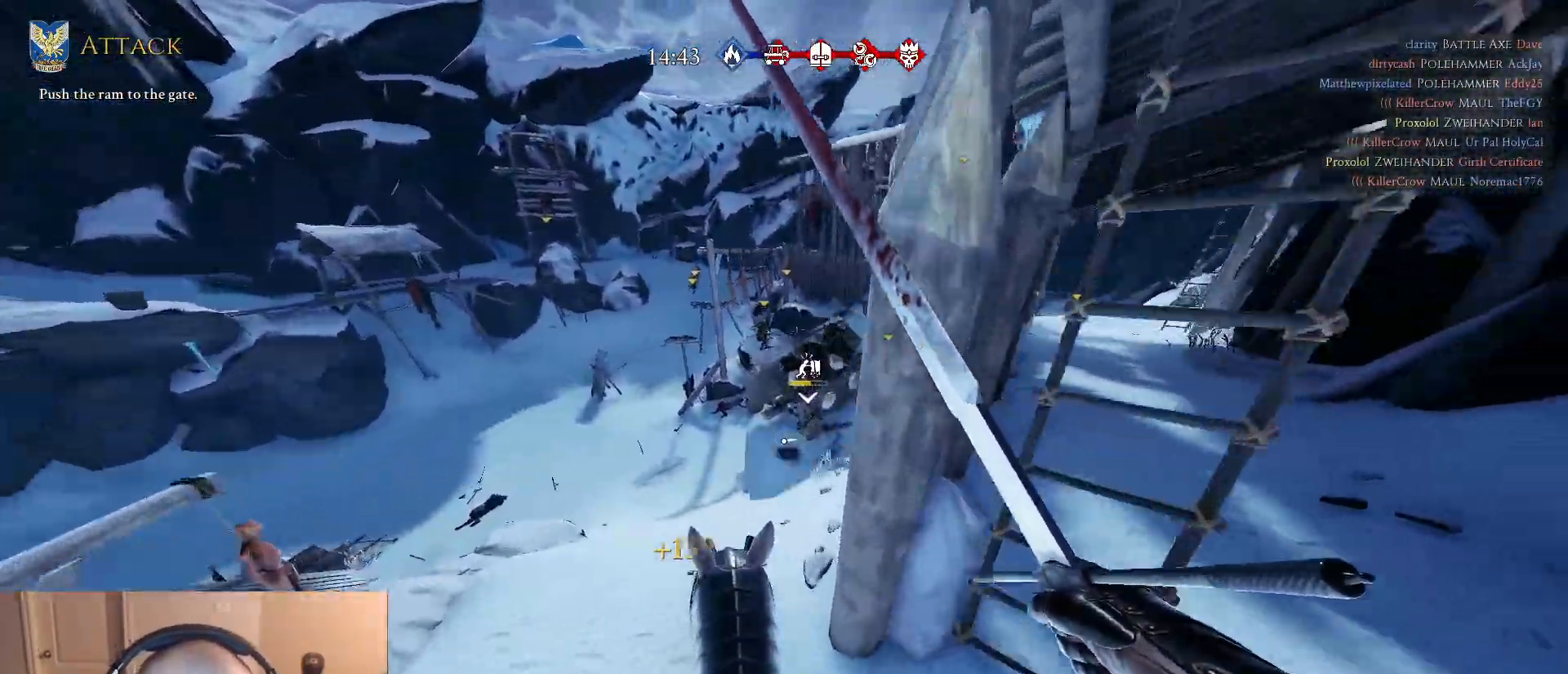
{"keys": ["d", "w"], "mouse": [], "mouse_move": "still", "events": [[100, "d", "down"]]}
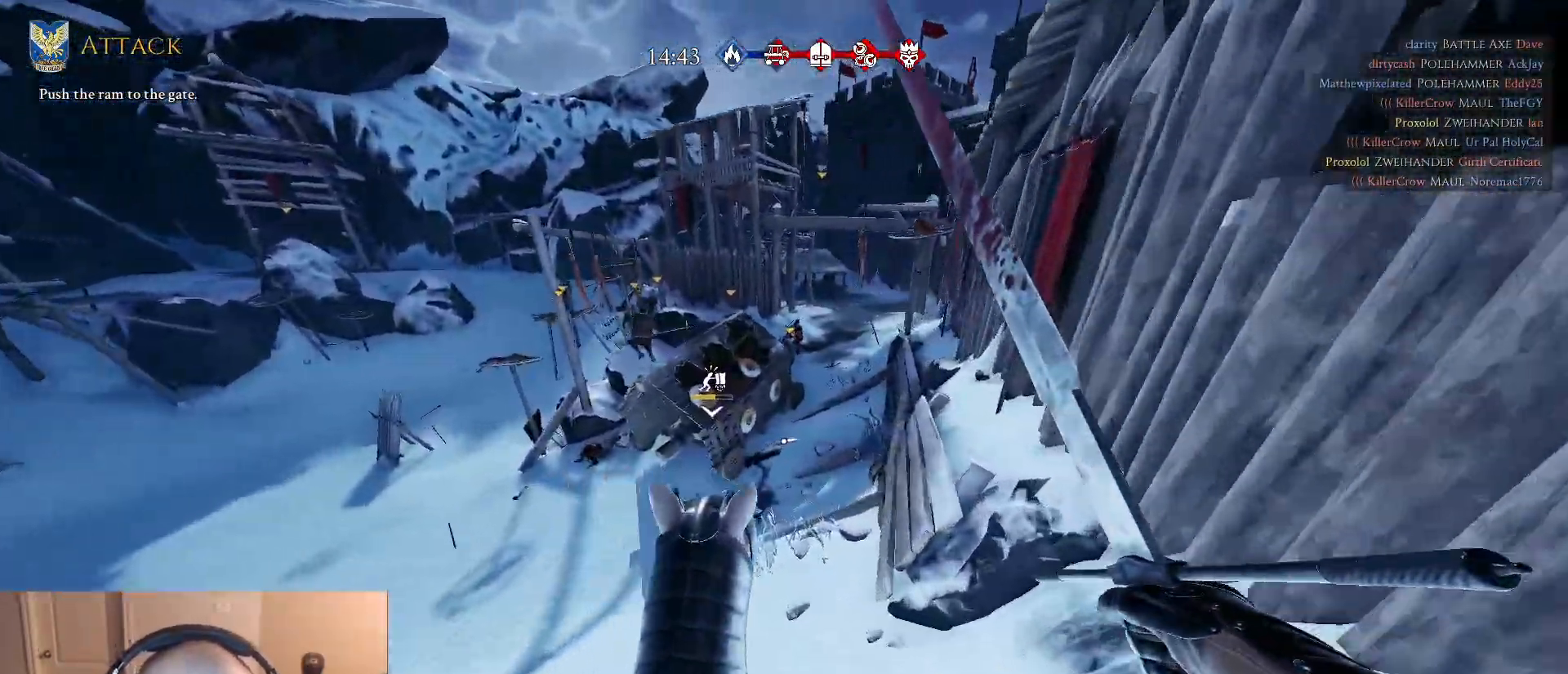
{"keys": ["d", "w"], "mouse": [], "mouse_move": "up", "events": [[217, "d", "up"], [483, "d", "down"]]}